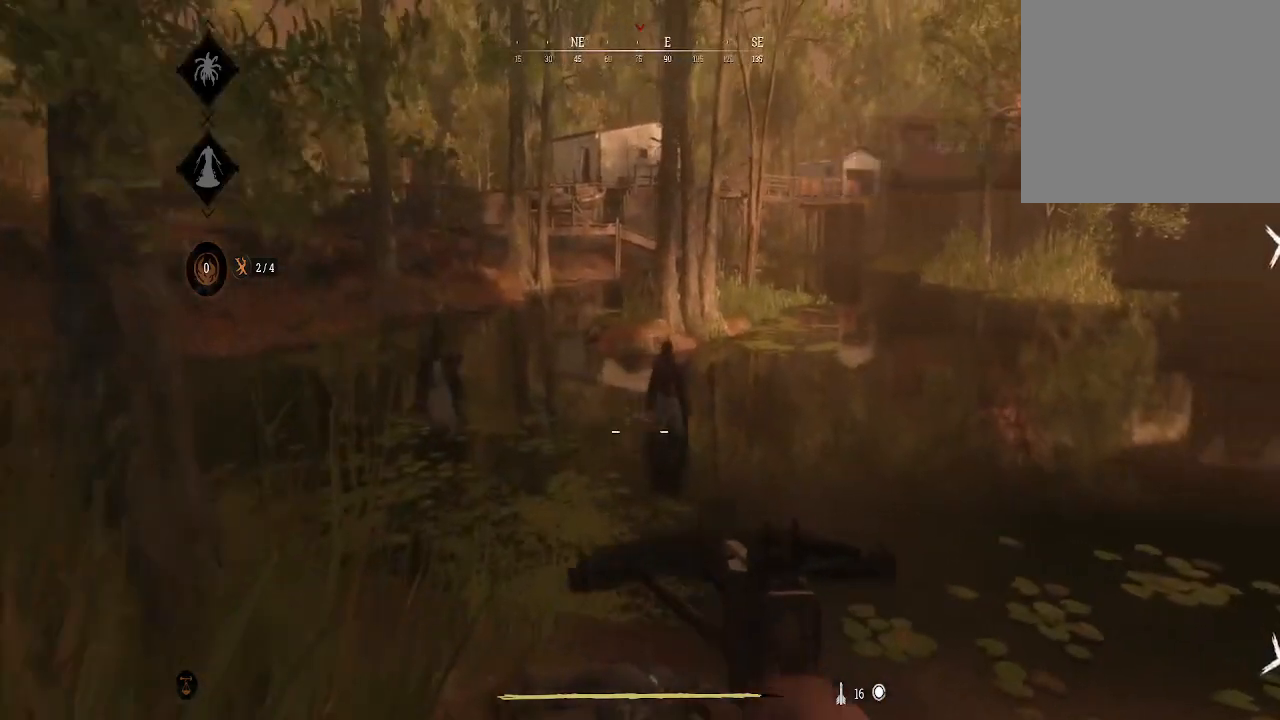
Gameplay with a controller (Xbox layout); each line is a JSON object with the inputs held at the frame after it. "events" lists button and stick changes between this image and that frame as [ms after this image, input, new state], when the widget could be followed in between.
{"buttons": [], "left_stick": "up", "right_stick": "down-left", "events": [[100, "right_stick", "up-right"], [200, "right_stick", "center"], [433, "right_stick", "down-left"]]}
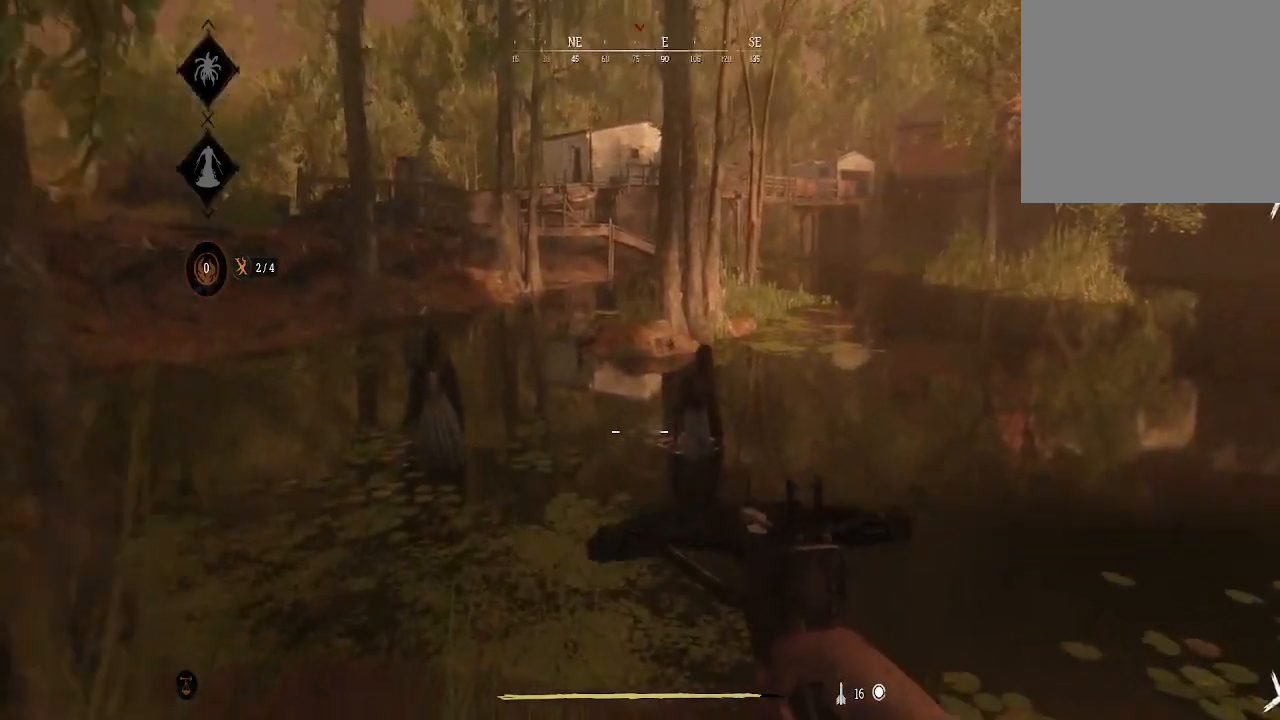
{"buttons": [], "left_stick": "up", "right_stick": "center", "events": [[167, "L3", "down"], [200, "right_stick", "center"], [367, "L3", "up"]]}
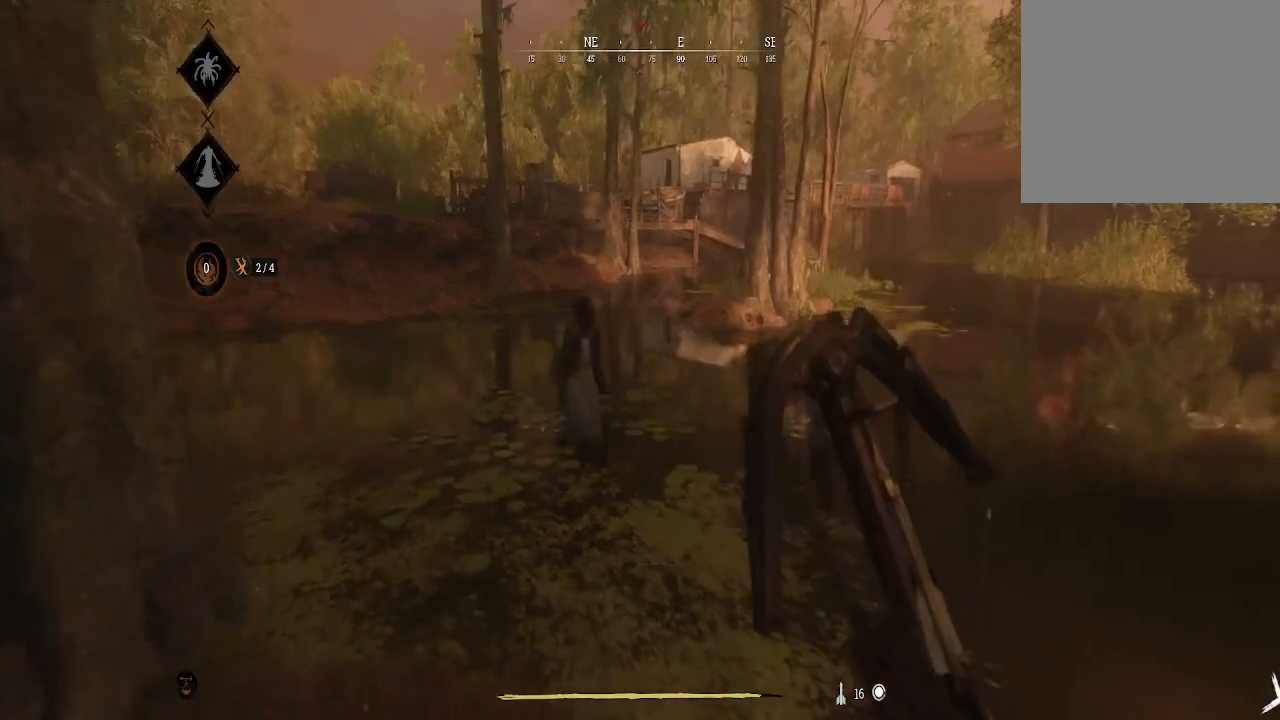
{"buttons": ["R3"], "left_stick": "center", "right_stick": "center", "events": [[67, "R3", "down"], [133, "right_stick", "down-right"], [200, "right_stick", "right"], [333, "right_stick", "center"], [400, "left_stick", "center"]]}
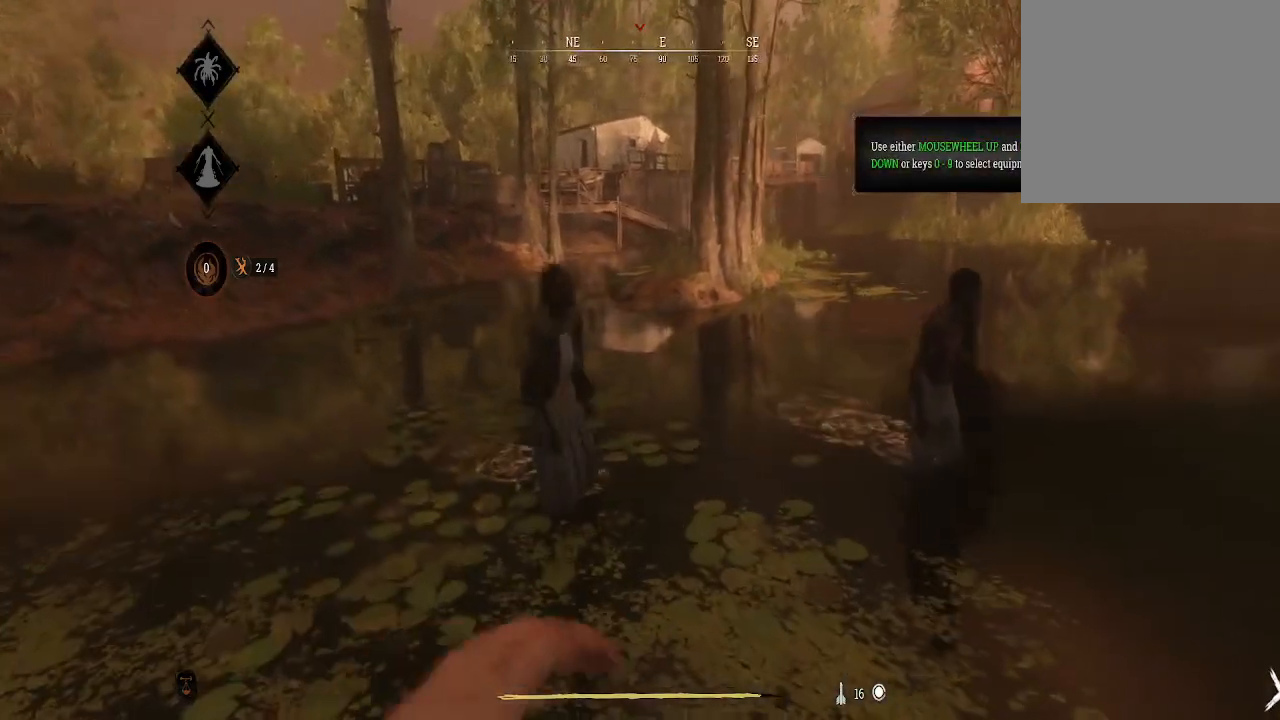
{"buttons": ["R3"], "left_stick": "up", "right_stick": "center", "events": [[167, "left_stick", "up"]]}
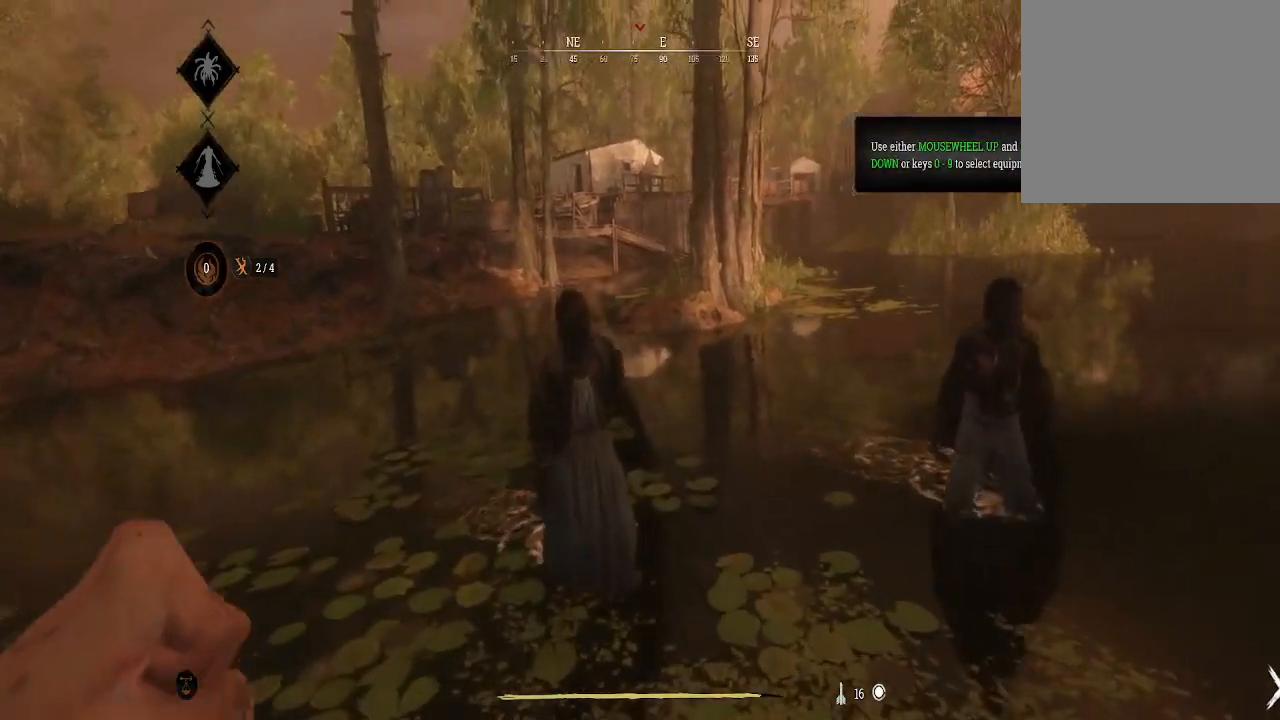
{"buttons": [], "left_stick": "up", "right_stick": "center", "events": [[500, "R3", "up"]]}
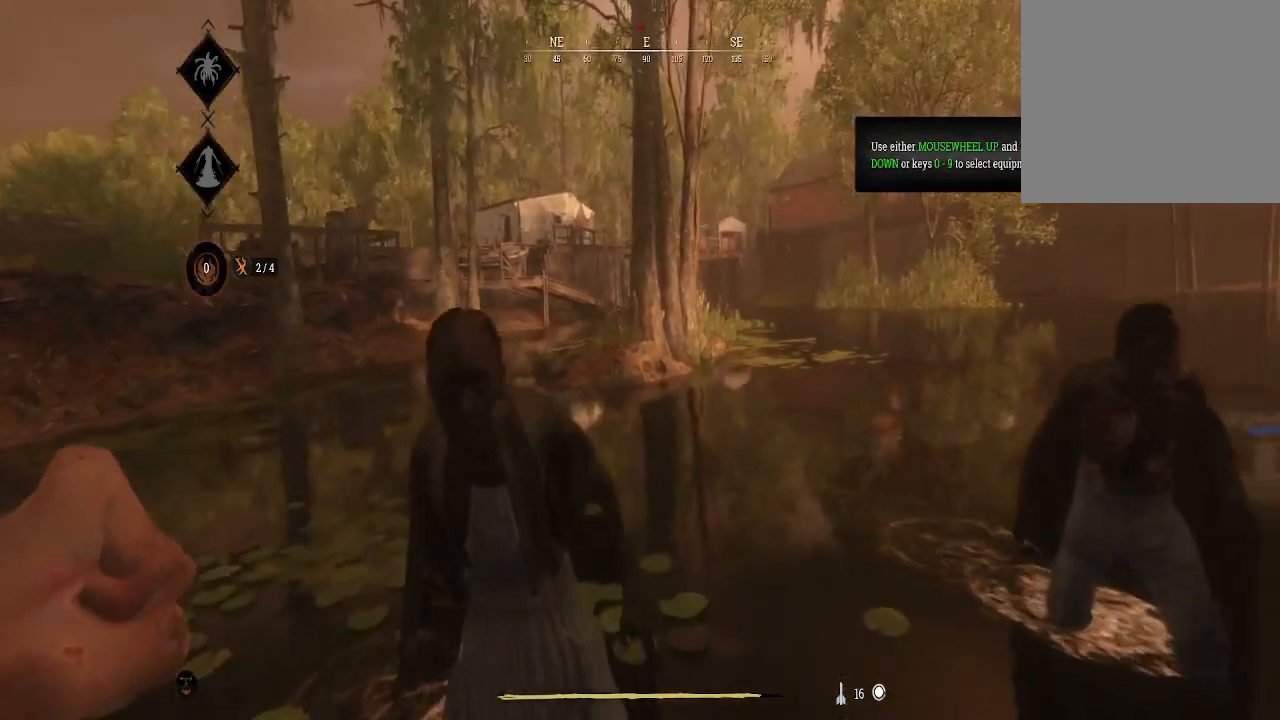
{"buttons": [], "left_stick": "down", "right_stick": "center", "events": [[167, "left_stick", "down-left"], [333, "left_stick", "down"]]}
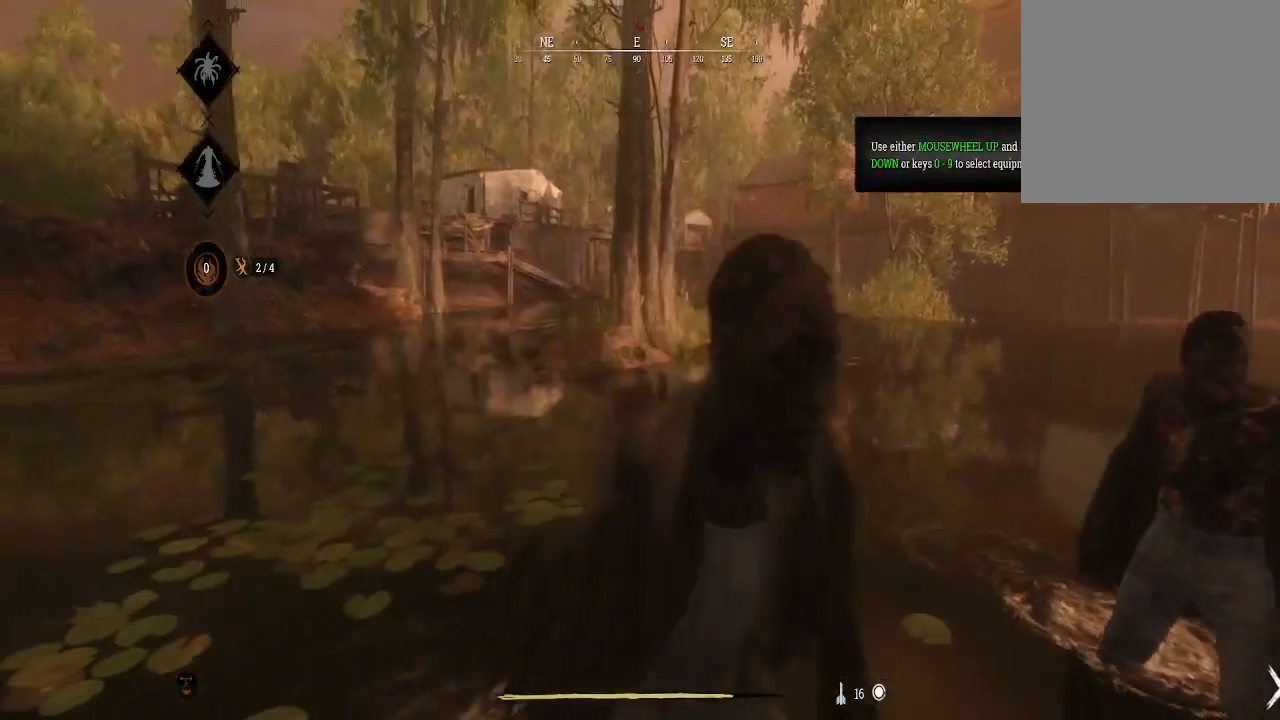
{"buttons": ["R3"], "left_stick": "down", "right_stick": "down-right", "events": [[100, "R3", "down"], [133, "right_stick", "down-right"]]}
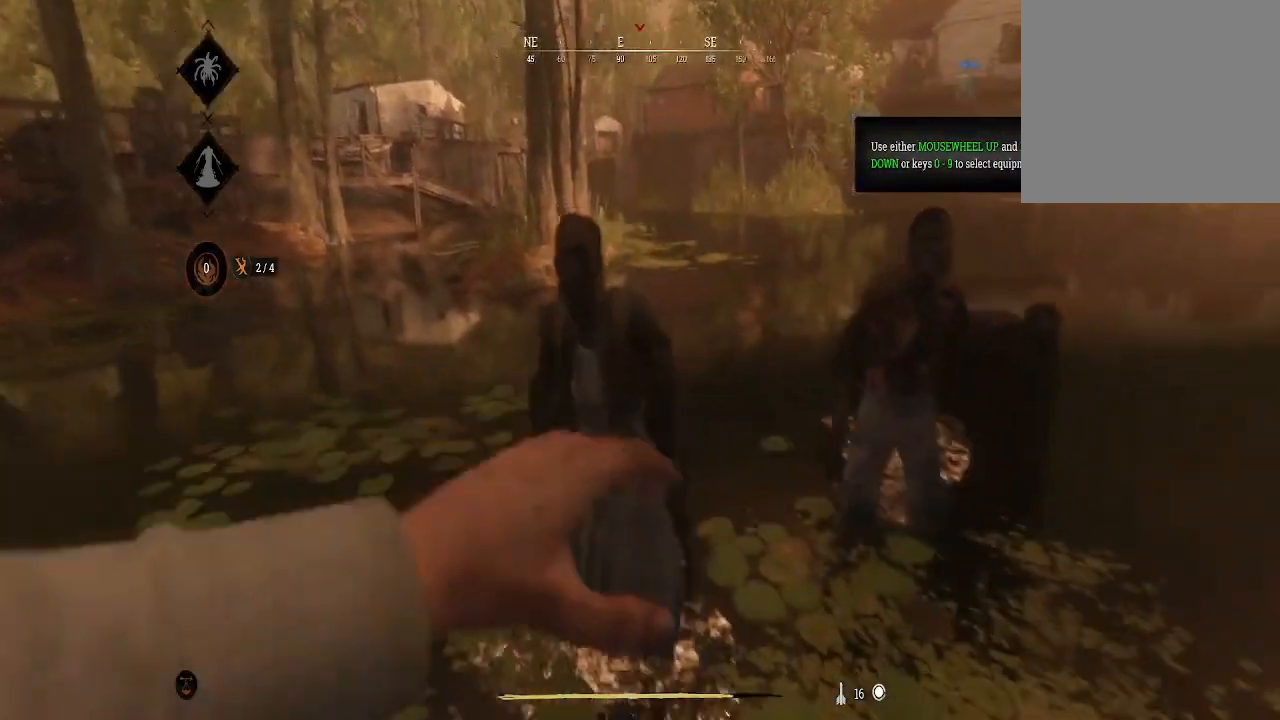
{"buttons": ["R3"], "left_stick": "center", "right_stick": "center", "events": [[167, "left_stick", "center"], [167, "right_stick", "center"], [267, "left_stick", "up"], [333, "left_stick", "center"]]}
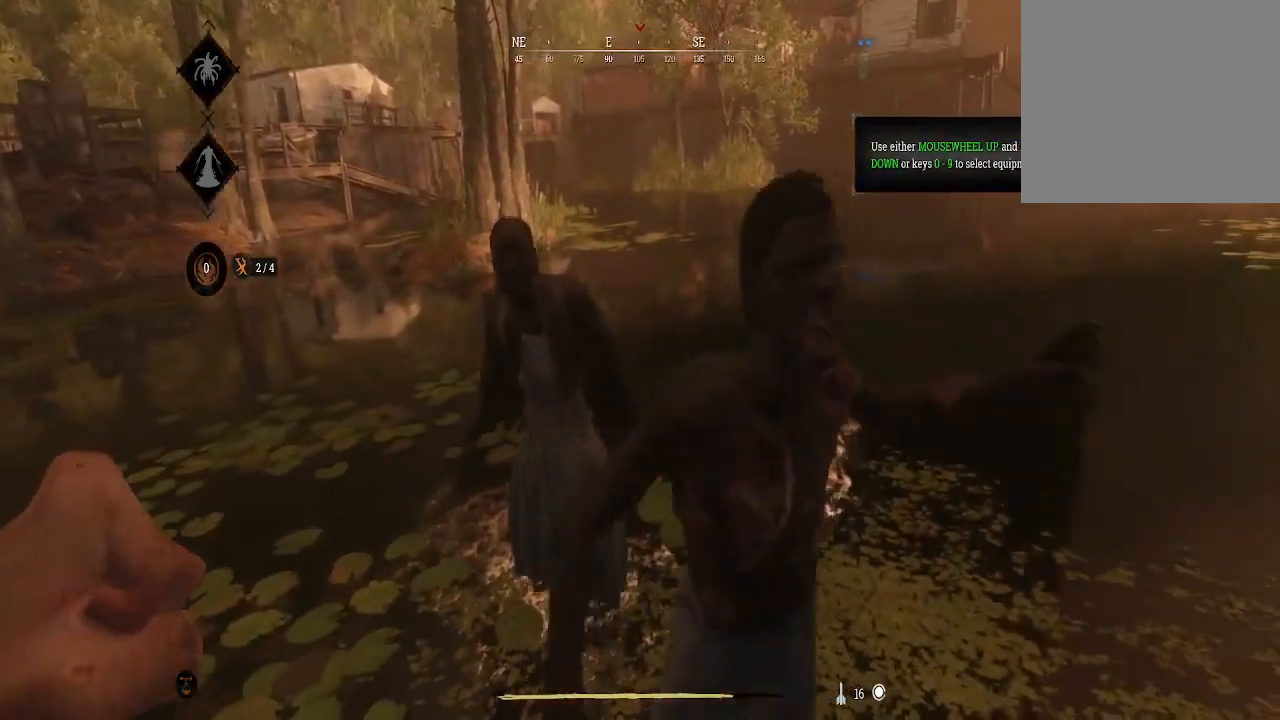
{"buttons": [], "left_stick": "down", "right_stick": "left", "events": [[33, "left_stick", "up"], [67, "R3", "up"], [67, "right_stick", "up-right"], [133, "right_stick", "center"], [200, "left_stick", "down-right"], [267, "left_stick", "down"], [467, "right_stick", "left"]]}
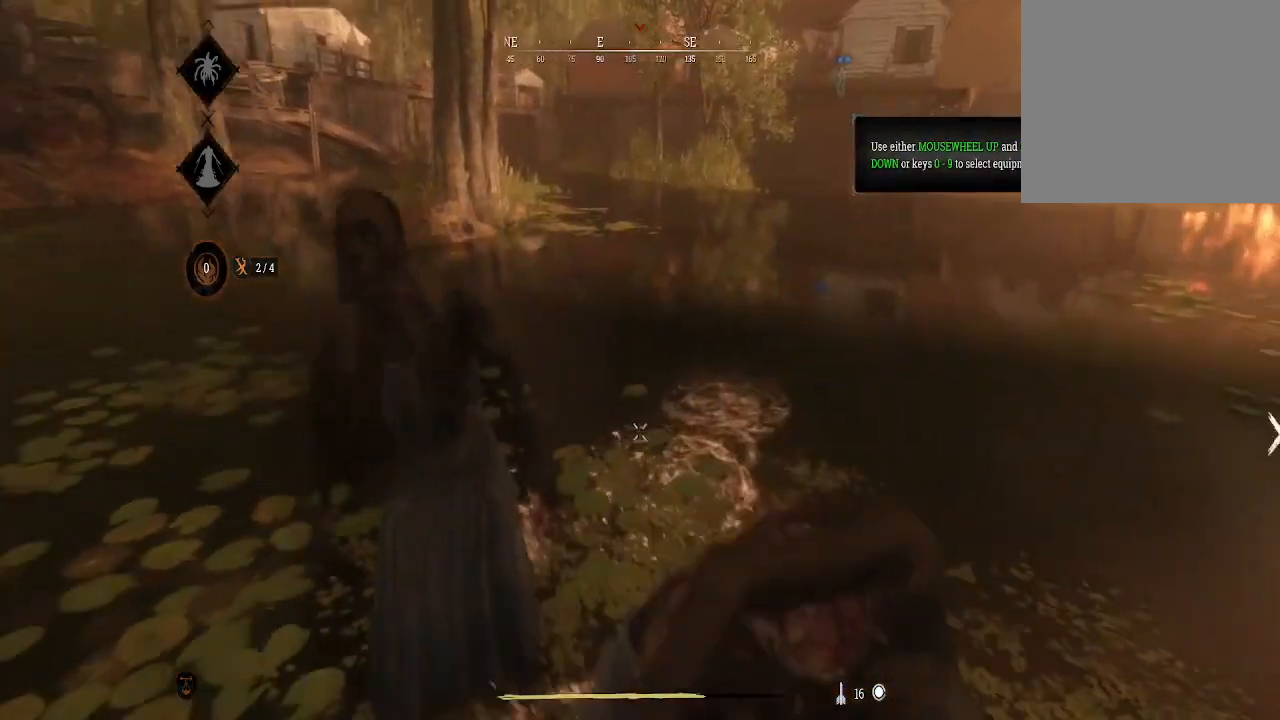
{"buttons": ["R3"], "left_stick": "right", "right_stick": "center", "events": [[167, "R3", "down"], [167, "right_stick", "center"], [500, "left_stick", "right"]]}
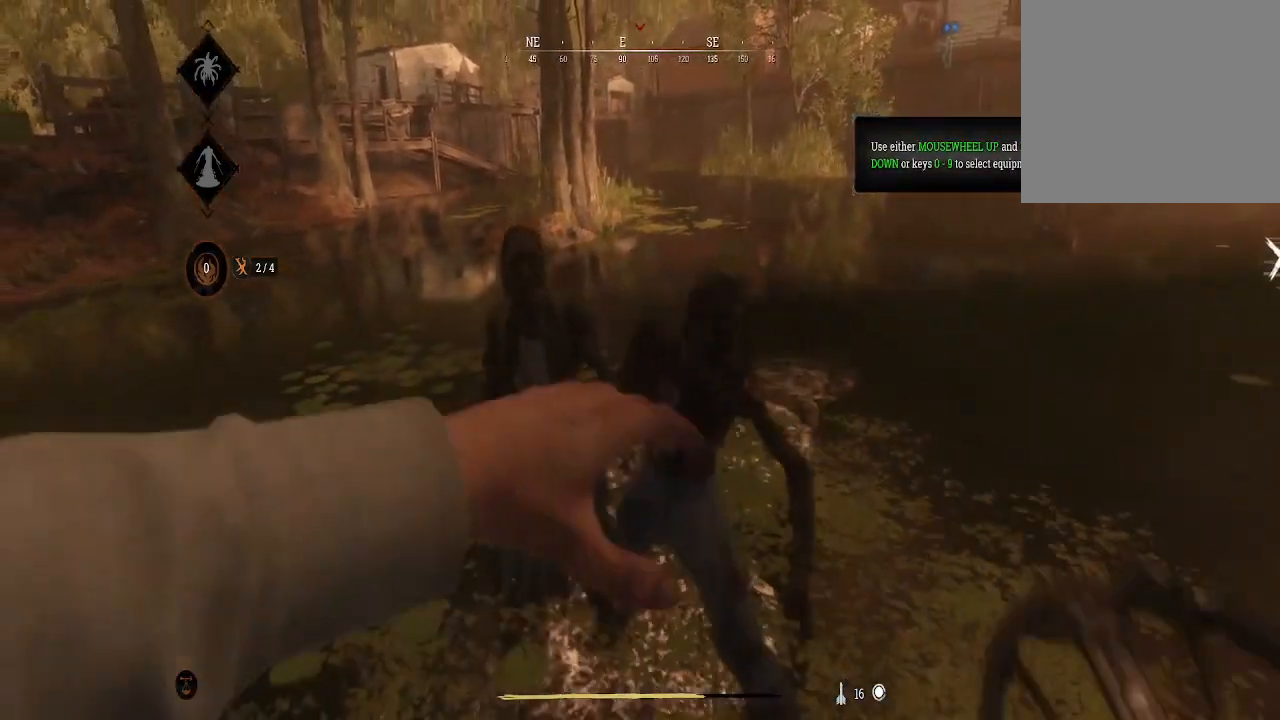
{"buttons": ["R3"], "left_stick": "up", "right_stick": "center", "events": [[67, "left_stick", "up"]]}
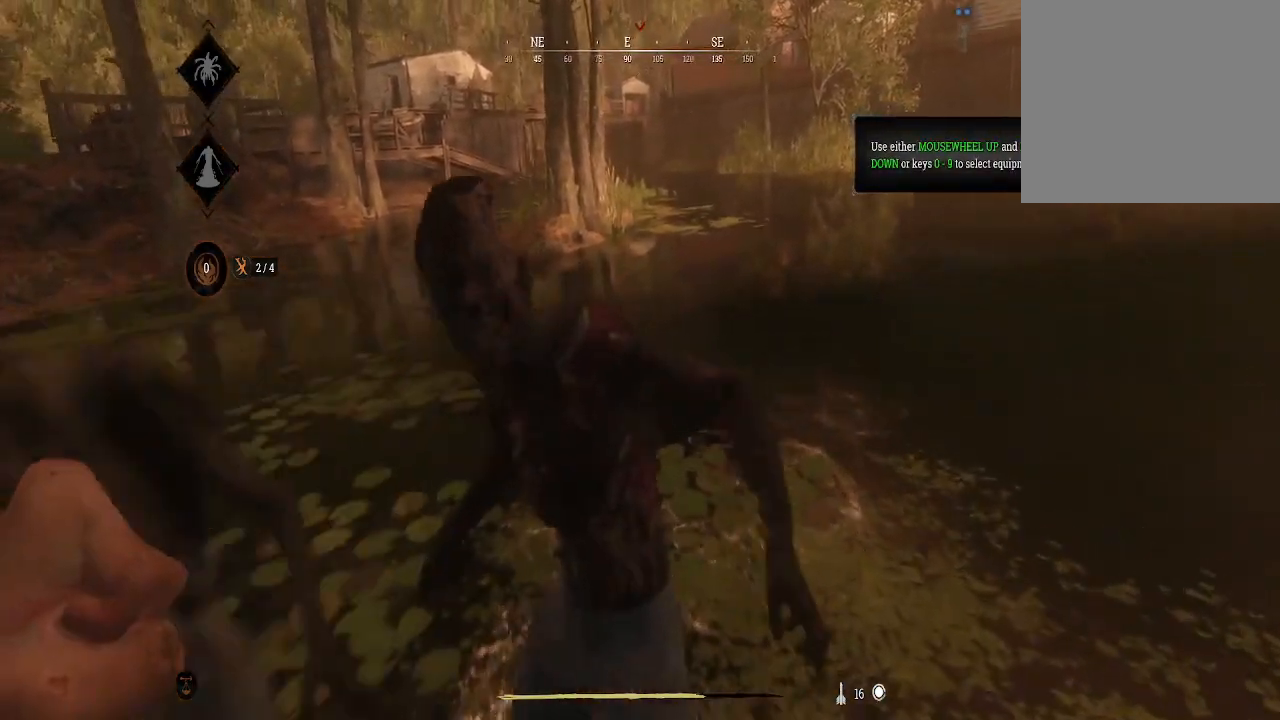
{"buttons": ["R3"], "left_stick": "down", "right_stick": "left", "events": [[67, "R3", "up"], [100, "left_stick", "down"], [233, "right_stick", "left"], [267, "R3", "down"]]}
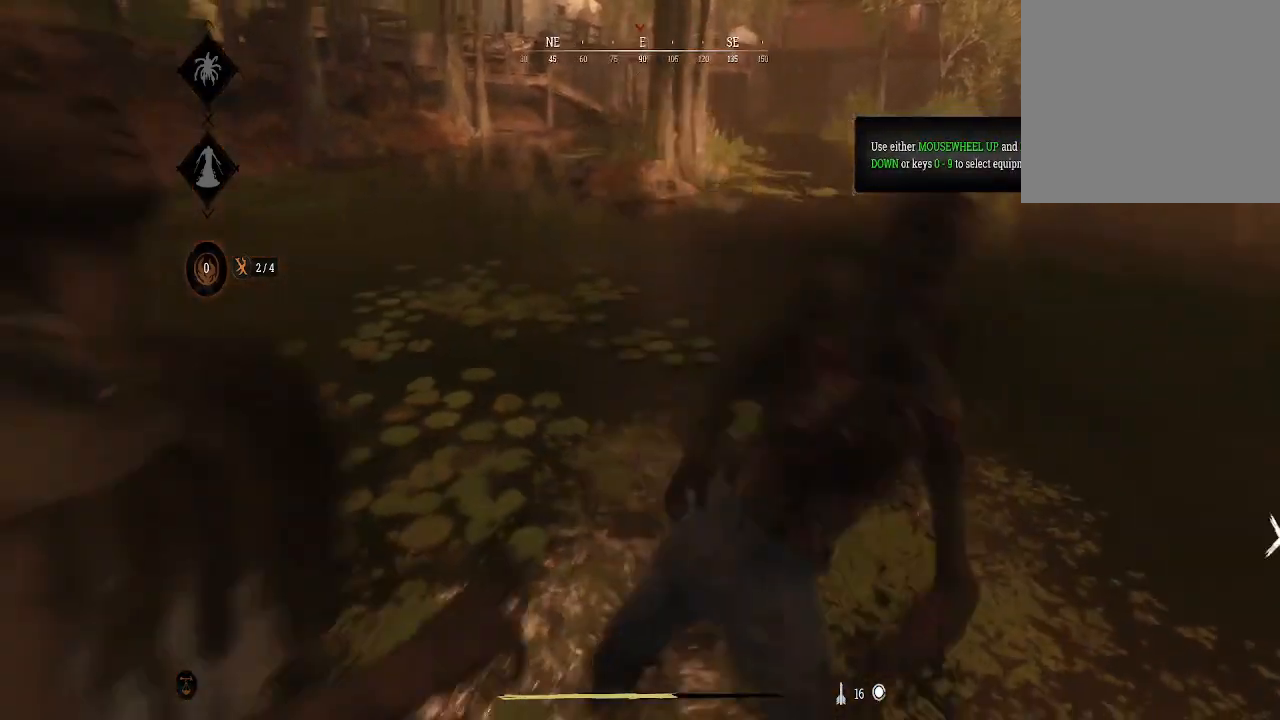
{"buttons": ["R3"], "left_stick": "up", "right_stick": "right", "events": [[300, "right_stick", "center"], [500, "left_stick", "up"], [500, "right_stick", "right"]]}
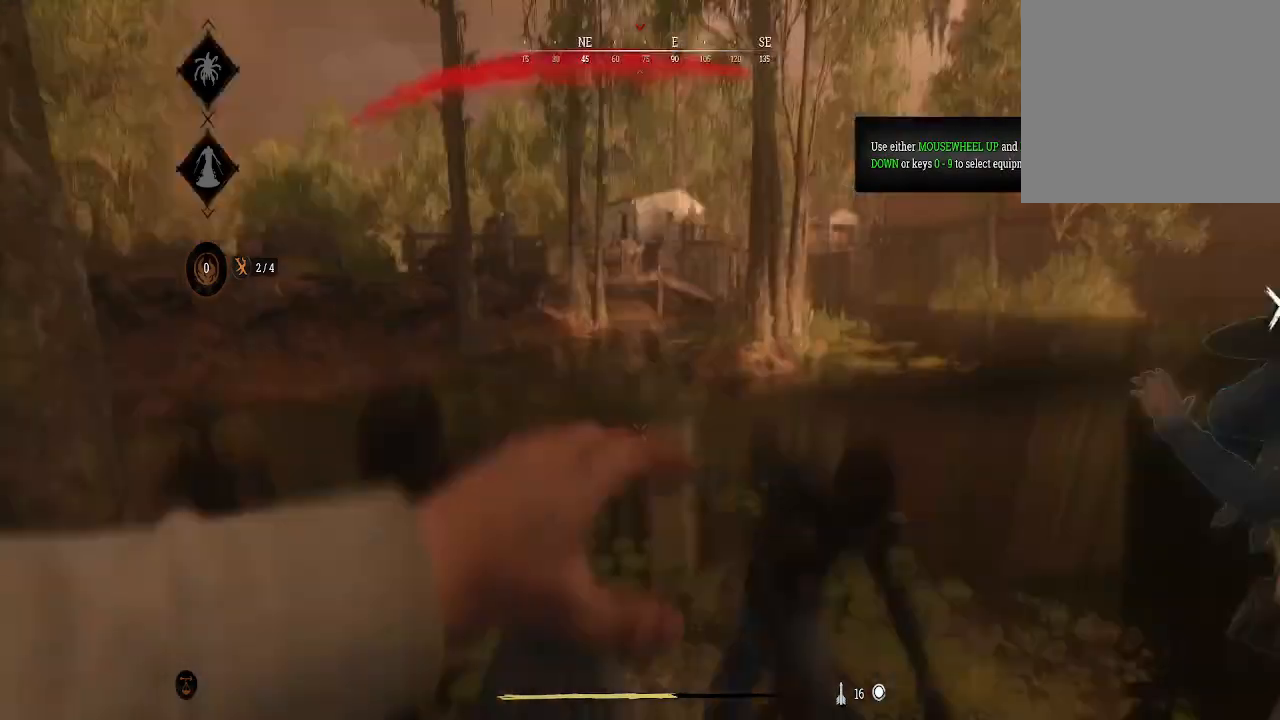
{"buttons": [], "left_stick": "down", "right_stick": "center", "events": [[133, "right_stick", "center"], [200, "left_stick", "up-left"], [267, "R3", "up"], [333, "left_stick", "down-left"], [467, "left_stick", "down"]]}
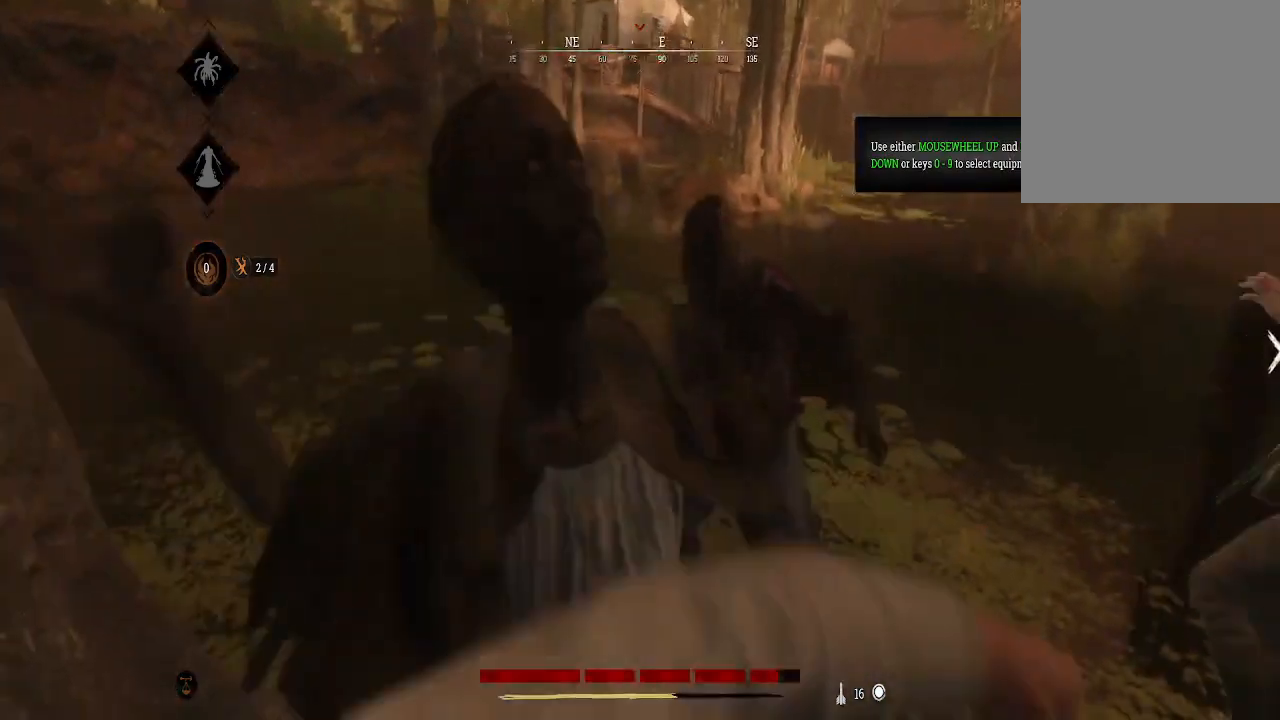
{"buttons": ["R3"], "left_stick": "down", "right_stick": "right", "events": [[367, "R3", "down"], [400, "right_stick", "right"]]}
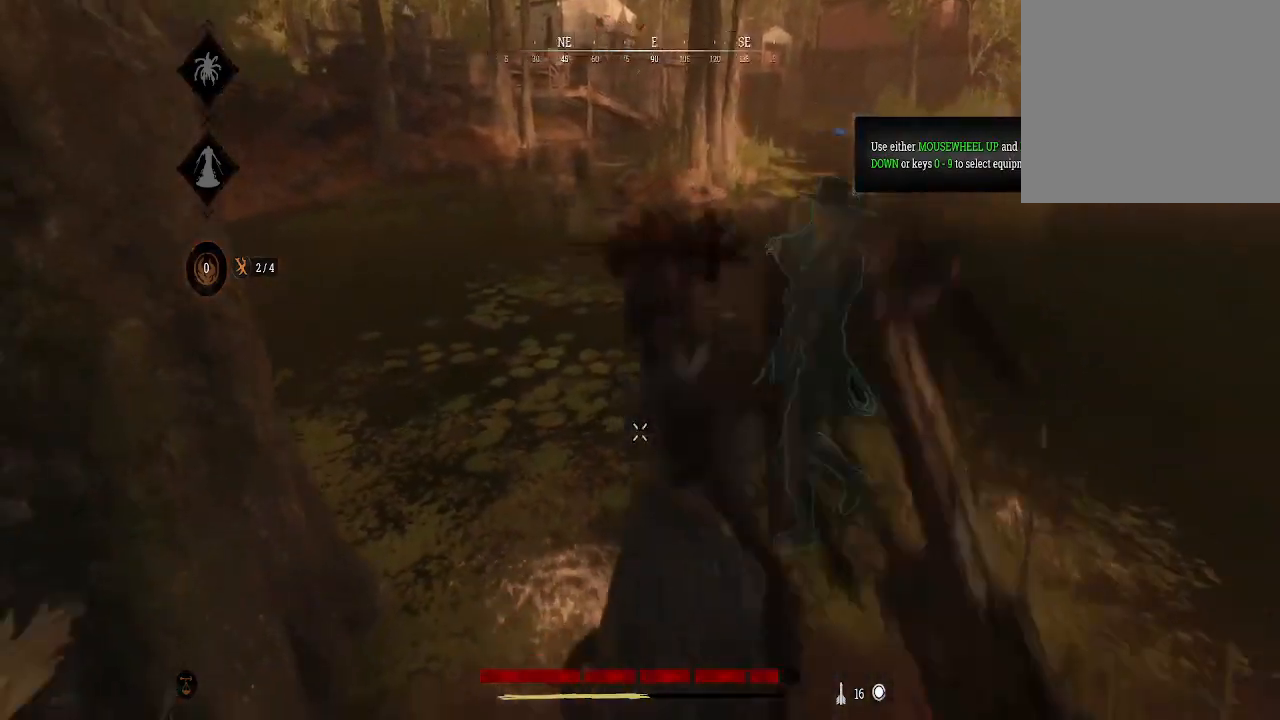
{"buttons": ["R3"], "left_stick": "up", "right_stick": "center", "events": [[200, "right_stick", "center"], [267, "left_stick", "center"], [333, "left_stick", "up"]]}
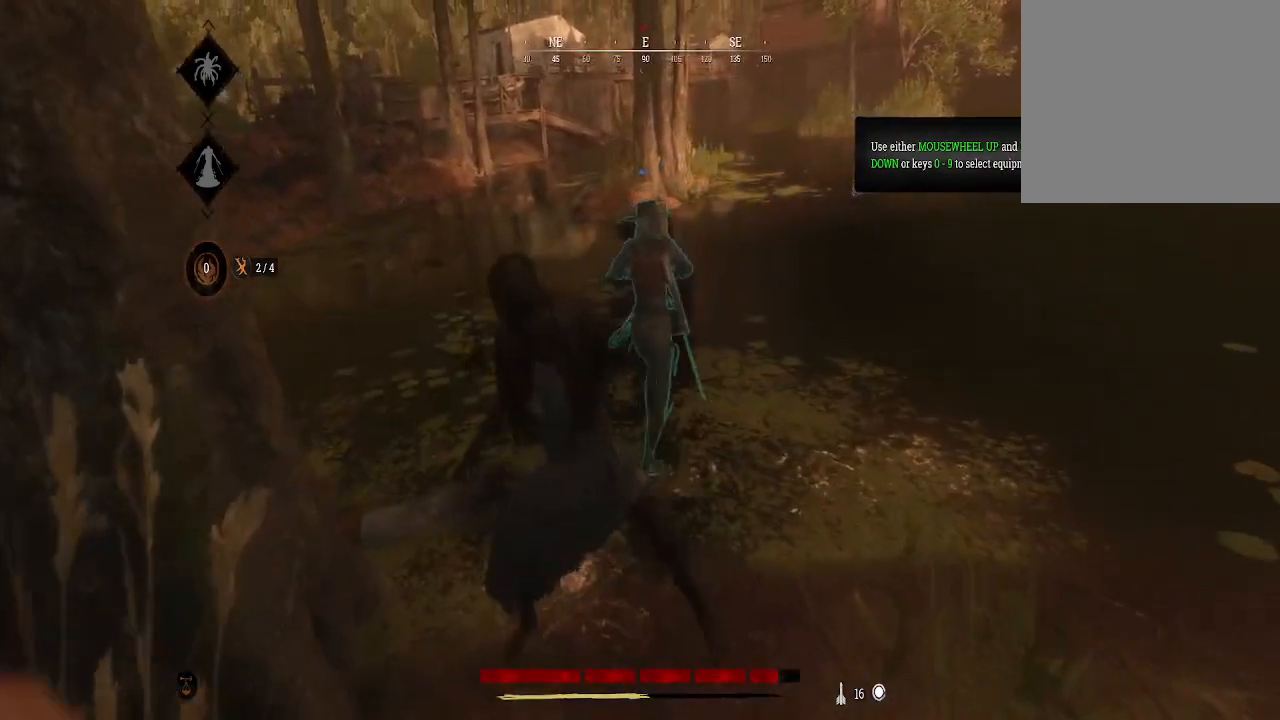
{"buttons": [], "left_stick": "right", "right_stick": "center", "events": [[433, "R3", "up"], [433, "right_stick", "up"], [500, "left_stick", "right"], [500, "right_stick", "center"]]}
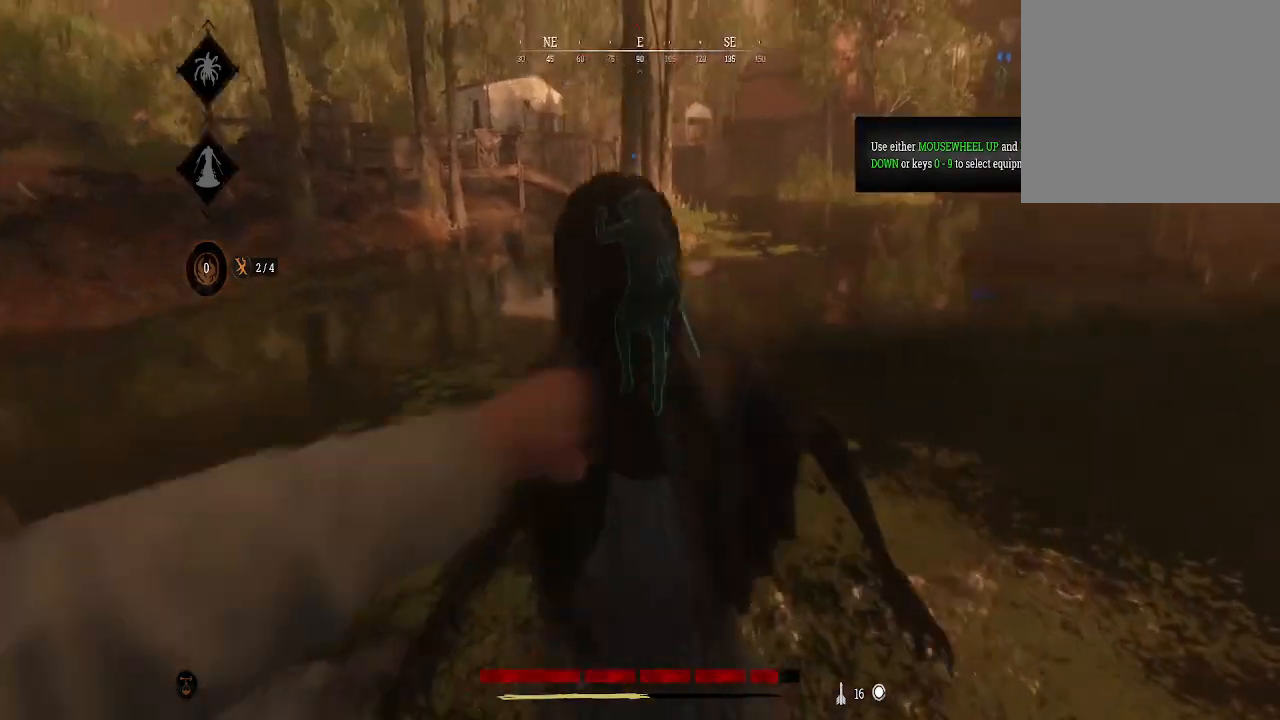
{"buttons": [], "left_stick": "down", "right_stick": "center", "events": [[133, "left_stick", "down"]]}
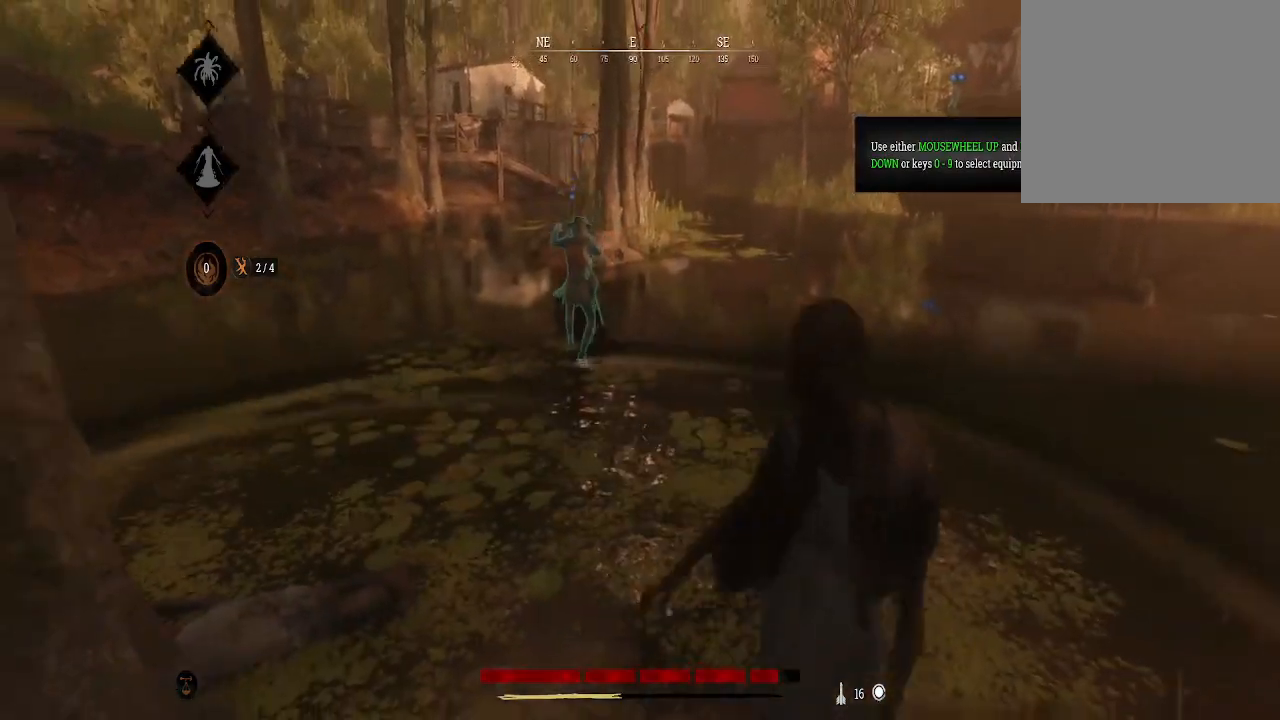
{"buttons": [], "left_stick": "up", "right_stick": "right", "events": [[67, "right_stick", "right"], [233, "right_stick", "center"], [333, "left_stick", "right"], [400, "left_stick", "up"], [400, "right_stick", "right"]]}
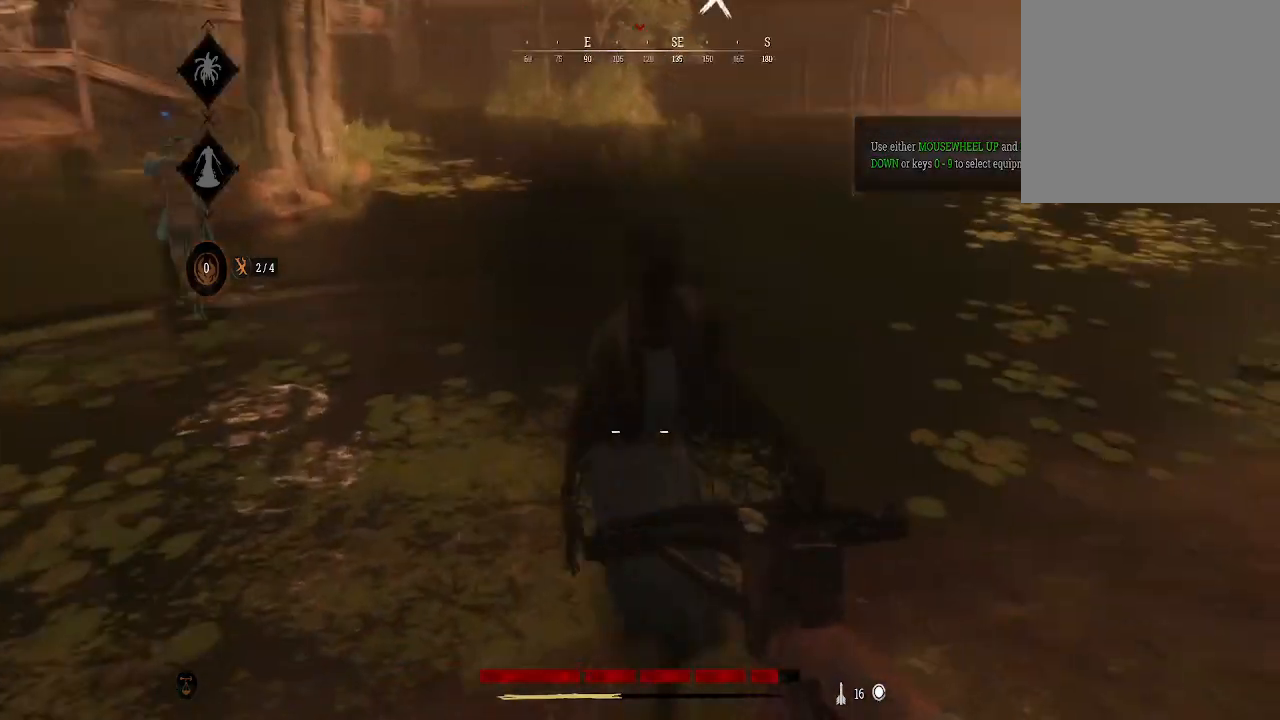
{"buttons": ["R3"], "left_stick": "up", "right_stick": "up-right", "events": [[67, "right_stick", "center"], [100, "R3", "down"], [433, "right_stick", "up-right"]]}
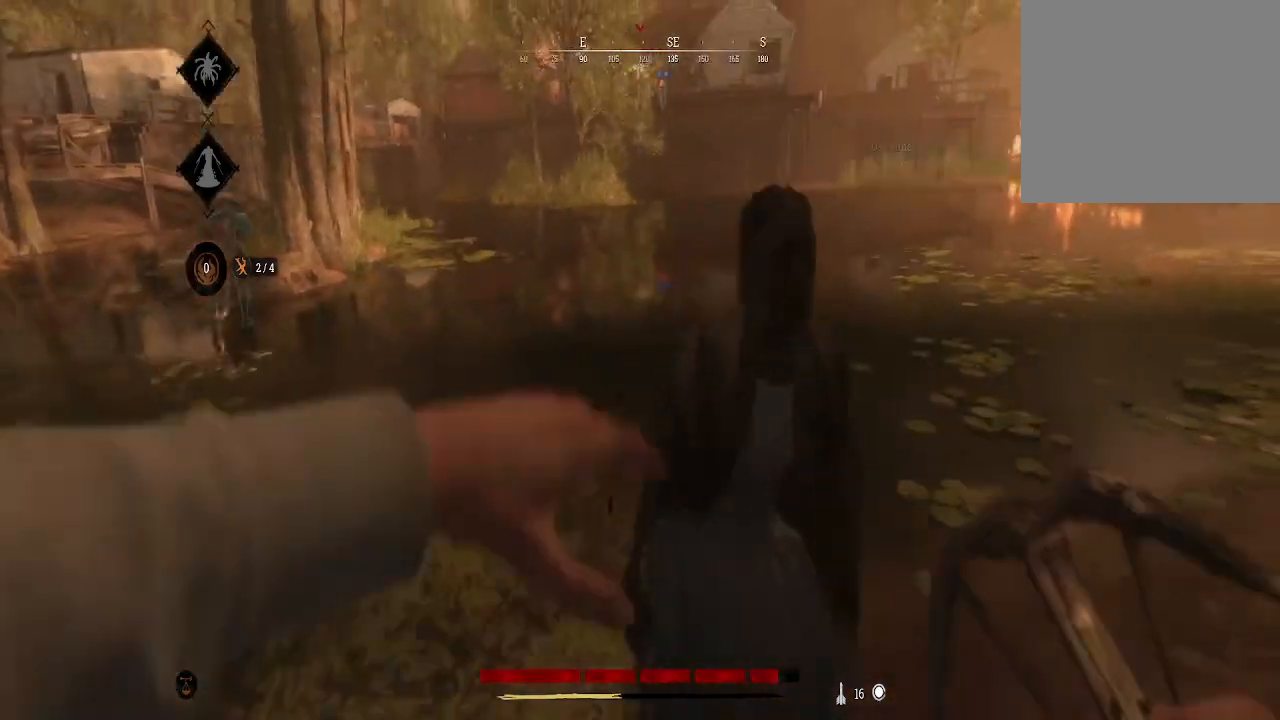
{"buttons": [], "left_stick": "down", "right_stick": "center", "events": [[200, "R3", "up"], [200, "left_stick", "right"], [267, "right_stick", "center"], [300, "left_stick", "down"]]}
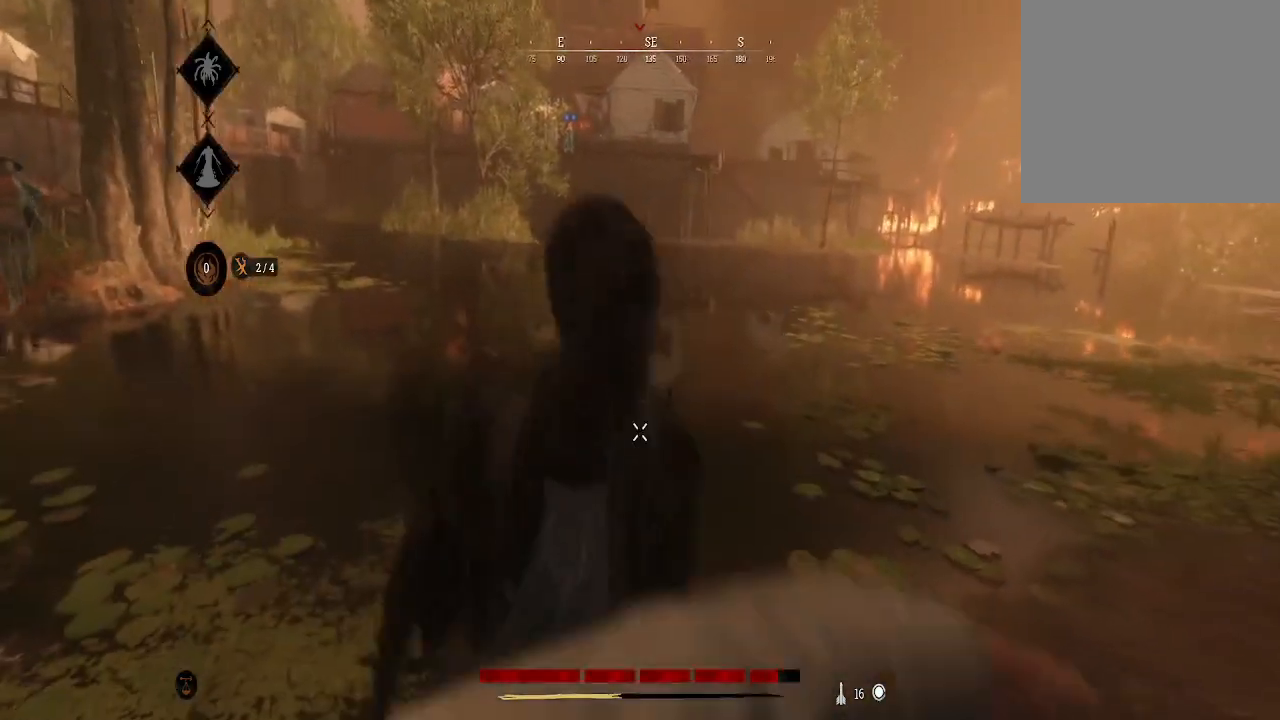
{"buttons": [], "left_stick": "center", "right_stick": "center", "events": [[267, "left_stick", "center"], [300, "right_stick", "down"], [400, "right_stick", "right"], [500, "right_stick", "center"]]}
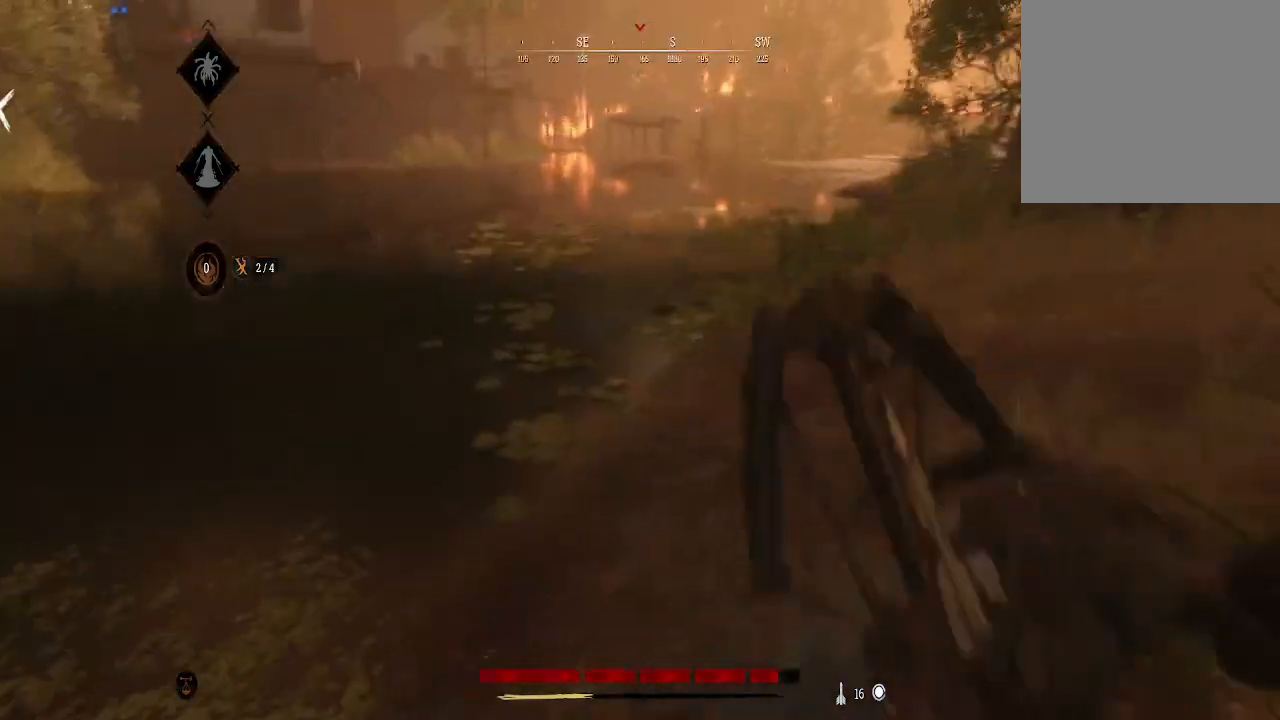
{"buttons": [], "left_stick": "center", "right_stick": "right", "events": [[133, "right_stick", "right"], [200, "left_stick", "right"], [333, "left_stick", "down"], [467, "left_stick", "center"]]}
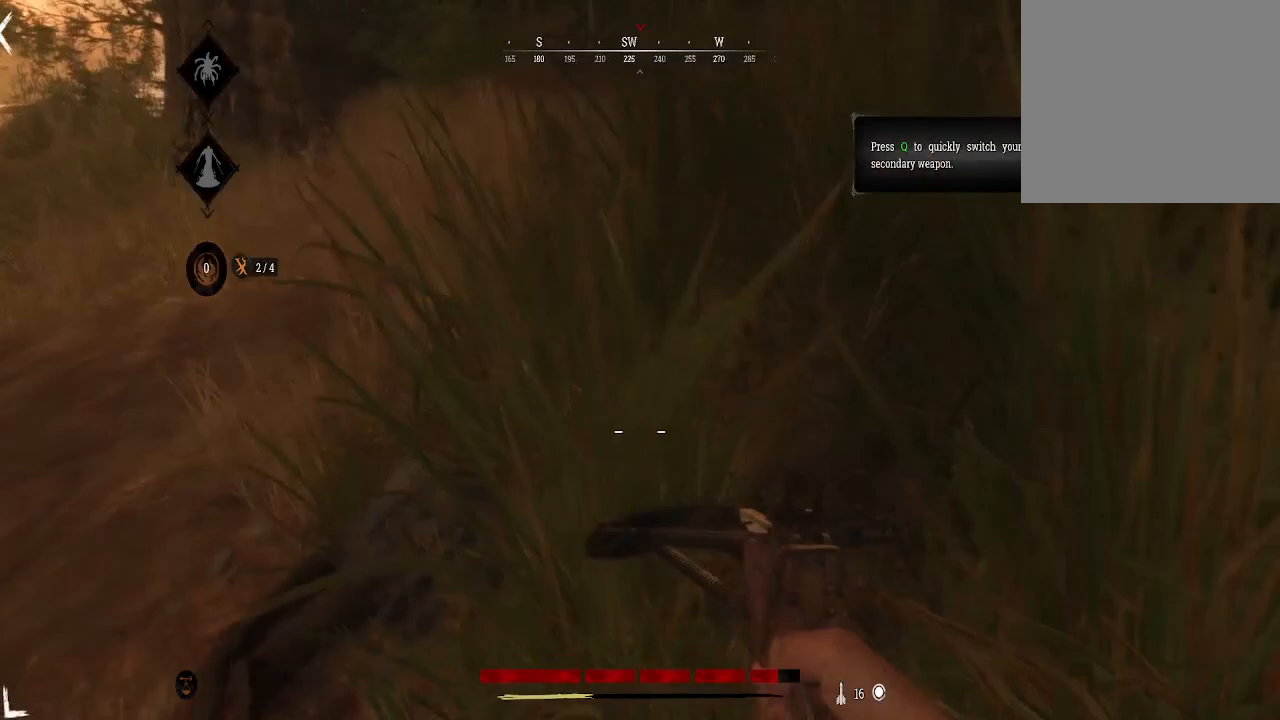
{"buttons": [], "left_stick": "up", "right_stick": "up-left", "events": [[33, "right_stick", "center"], [133, "right_stick", "down"], [200, "right_stick", "down-left"], [300, "right_stick", "left"], [400, "right_stick", "up-left"], [467, "left_stick", "up"]]}
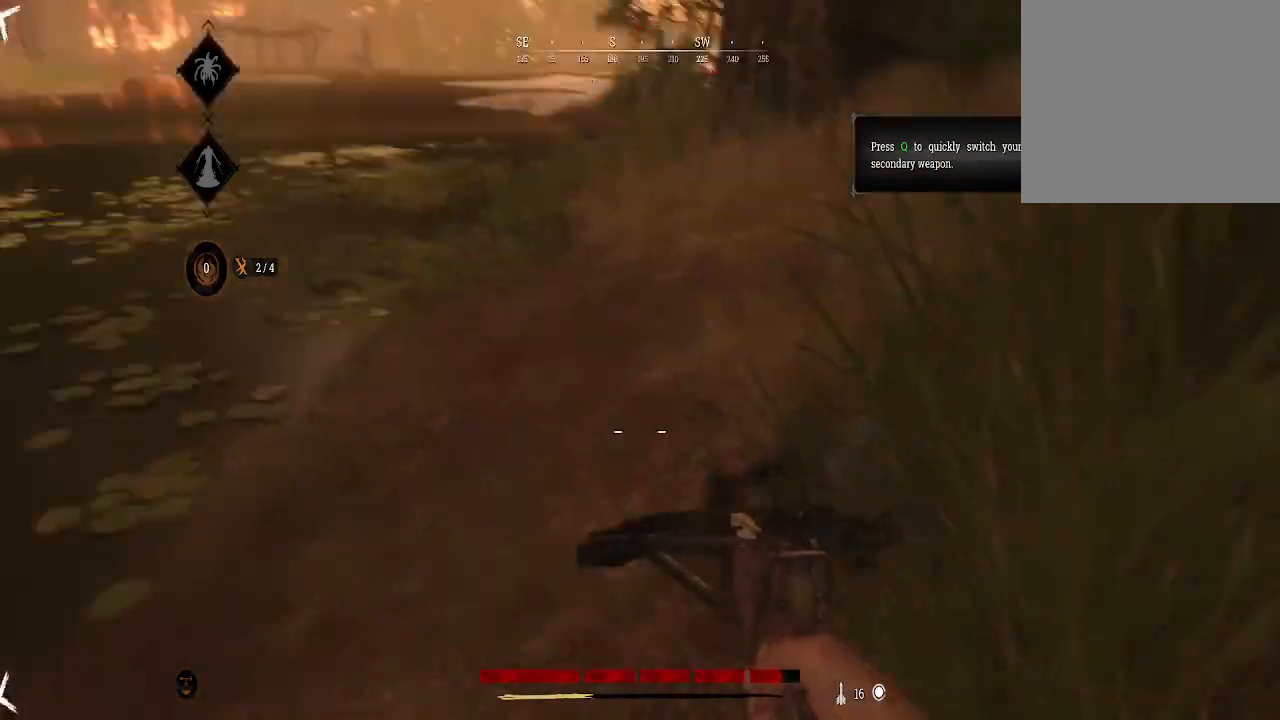
{"buttons": [], "left_stick": "up", "right_stick": "down-left", "events": [[267, "L3", "down"], [300, "right_stick", "center"], [467, "L3", "up"], [467, "right_stick", "down-left"]]}
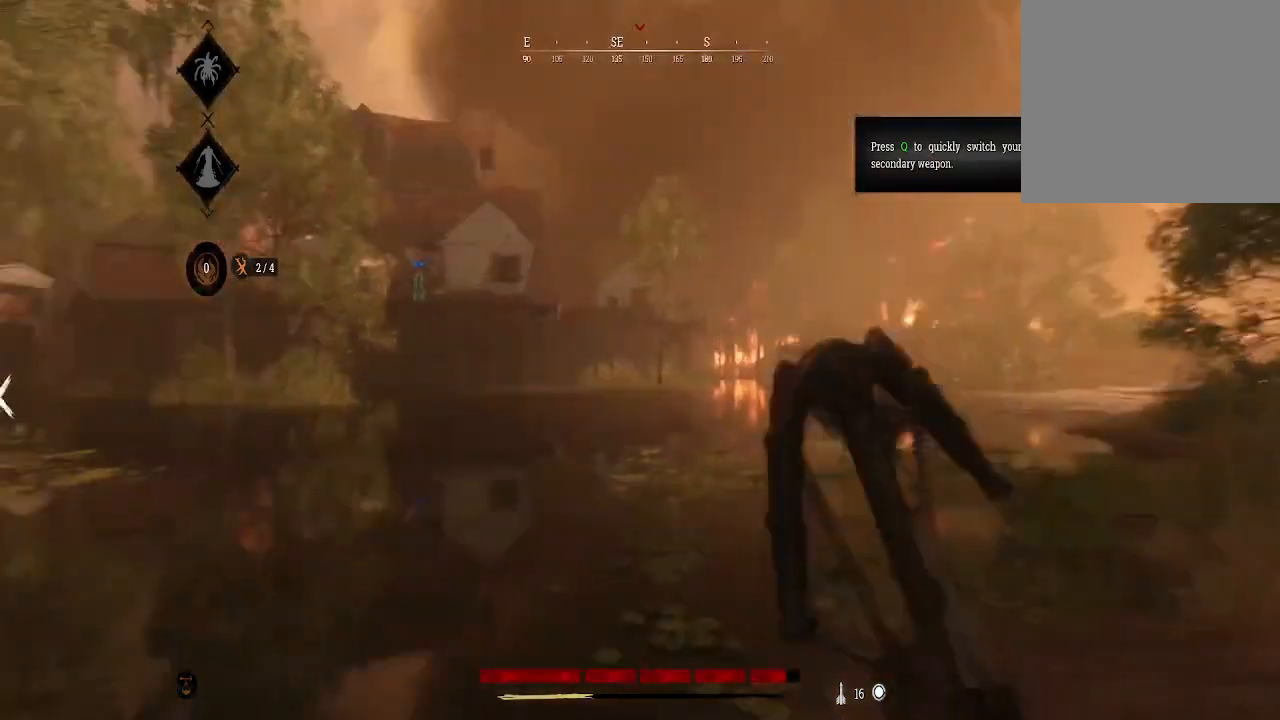
{"buttons": [], "left_stick": "up", "right_stick": "left", "events": [[133, "right_stick", "center"], [300, "right_stick", "left"]]}
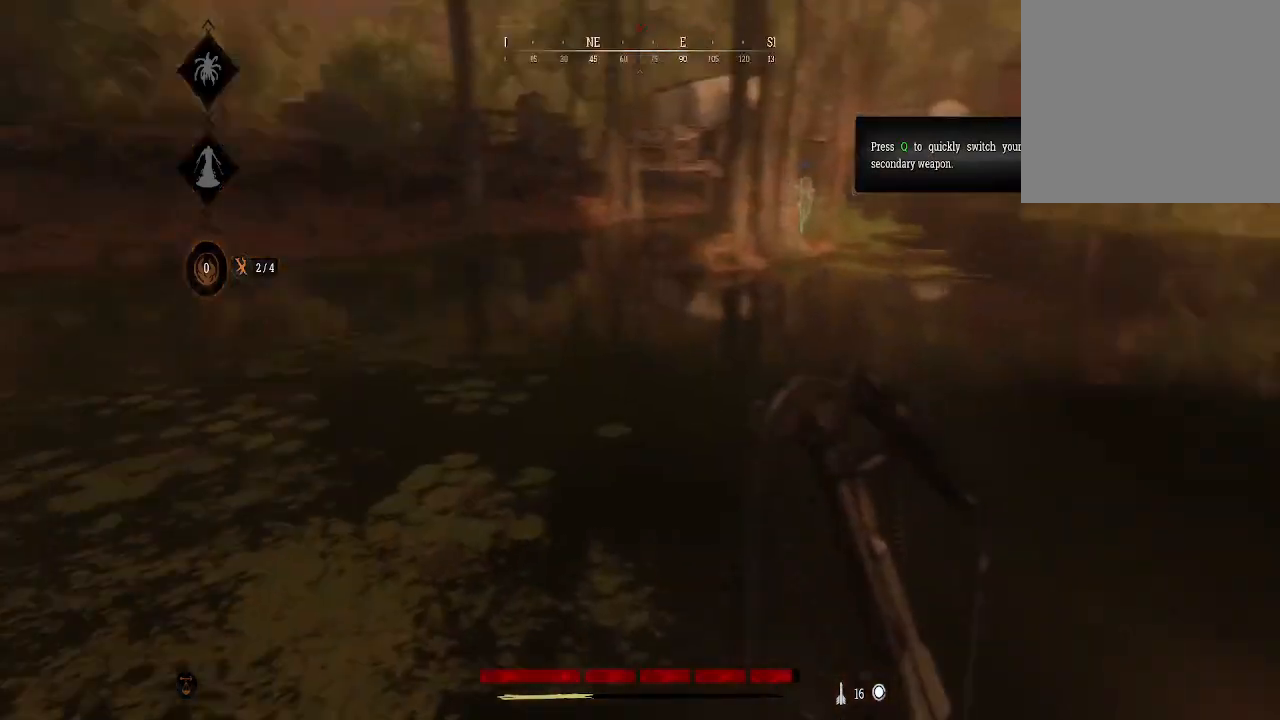
{"buttons": [], "left_stick": "up", "right_stick": "center", "events": [[100, "right_stick", "center"], [267, "right_stick", "right"], [467, "right_stick", "center"]]}
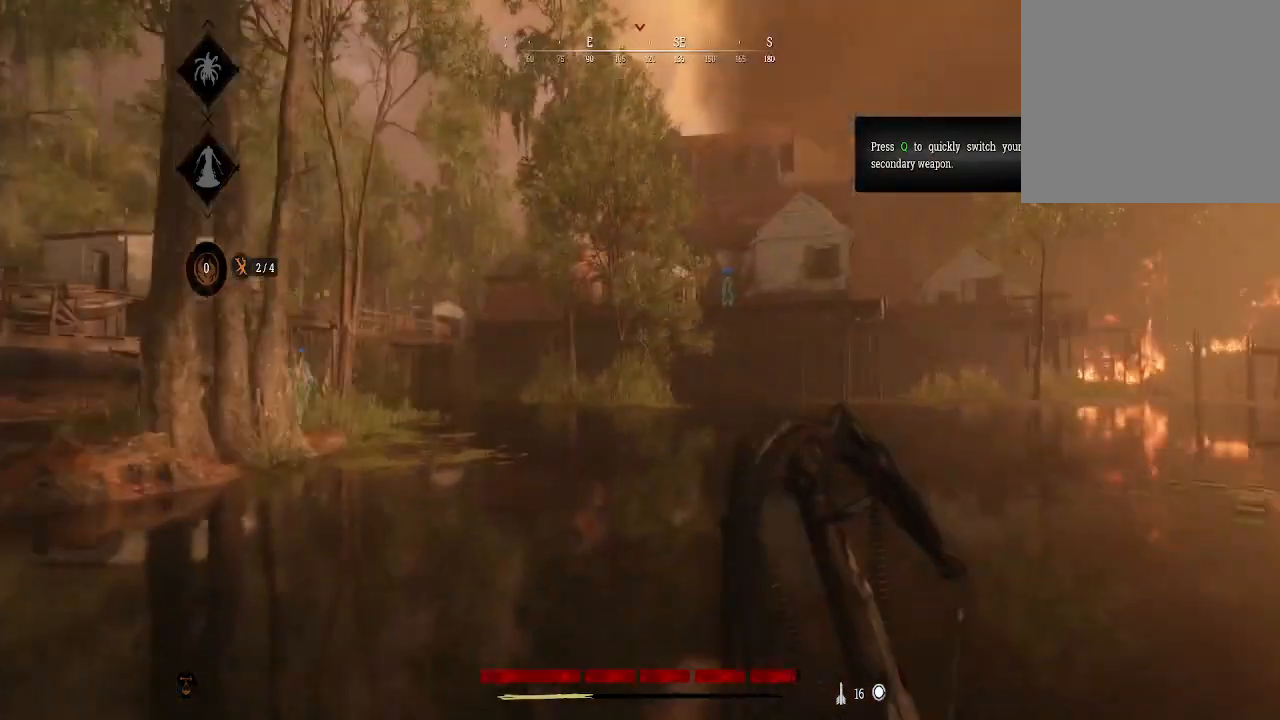
{"buttons": [], "left_stick": "up", "right_stick": "center", "events": [[167, "right_stick", "left"], [400, "right_stick", "center"]]}
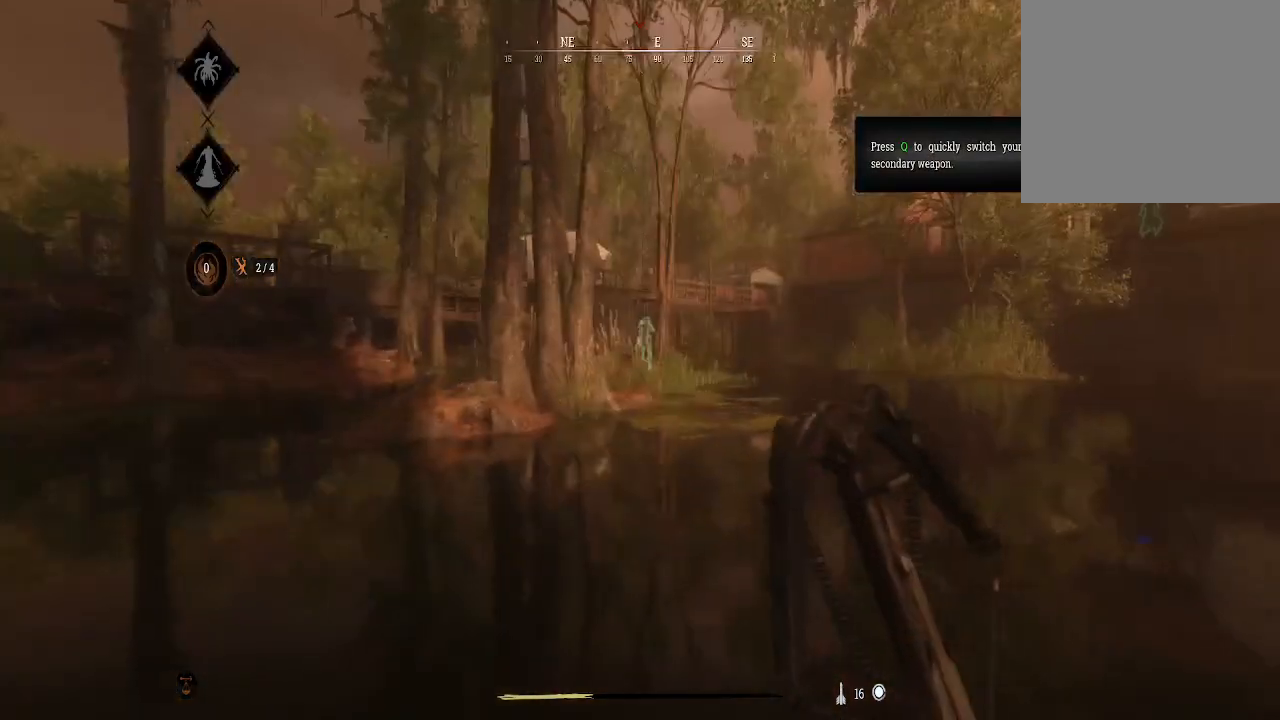
{"buttons": [], "left_stick": "up", "right_stick": "center", "events": []}
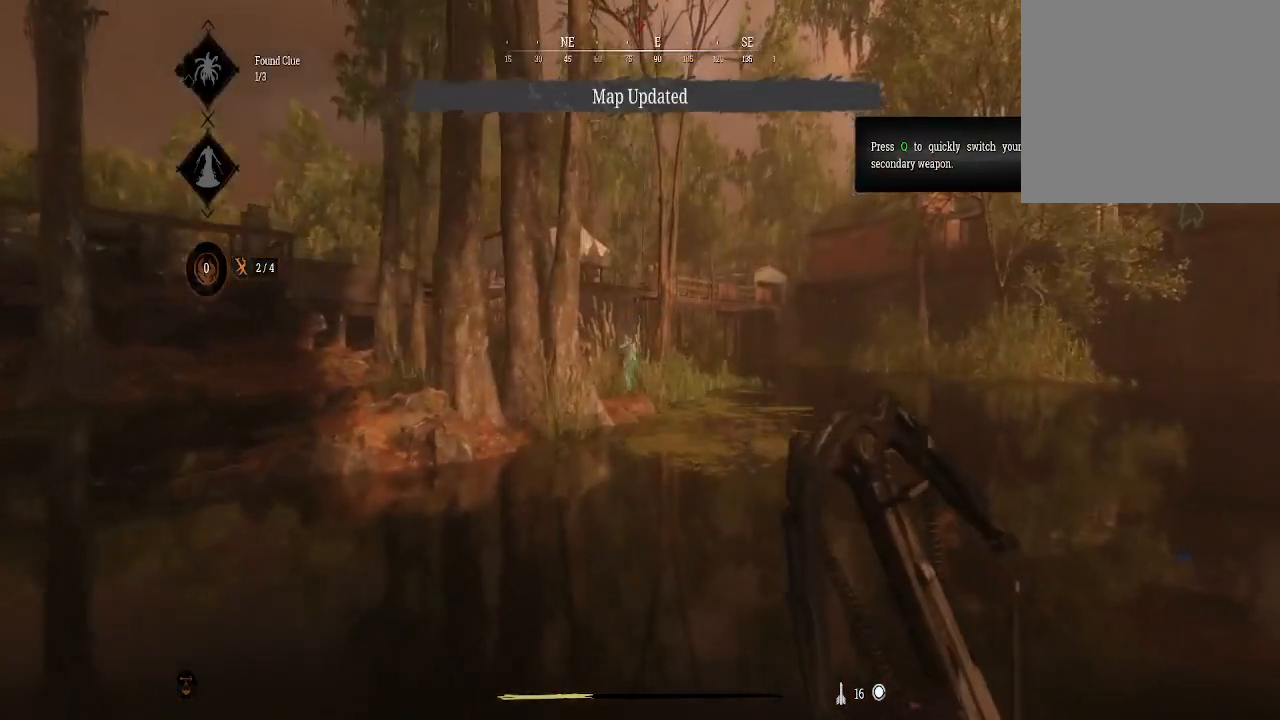
{"buttons": [], "left_stick": "up", "right_stick": "center", "events": []}
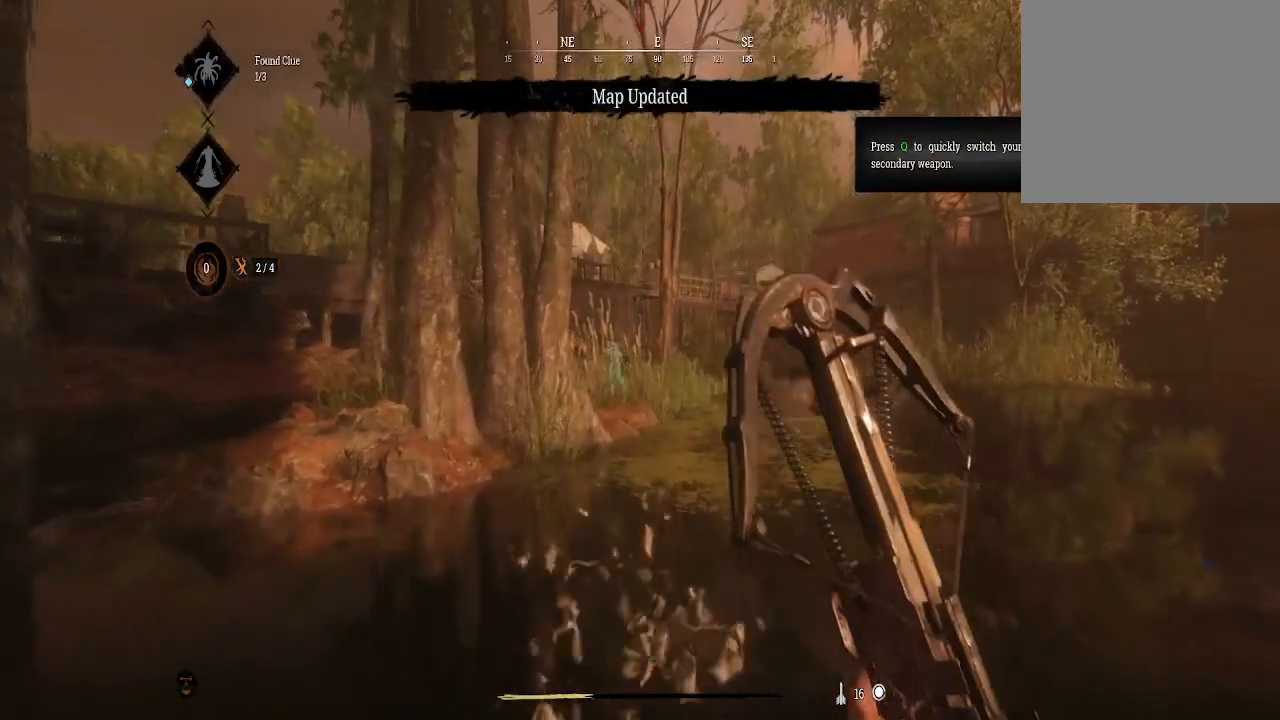
{"buttons": [], "left_stick": "up", "right_stick": "center", "events": []}